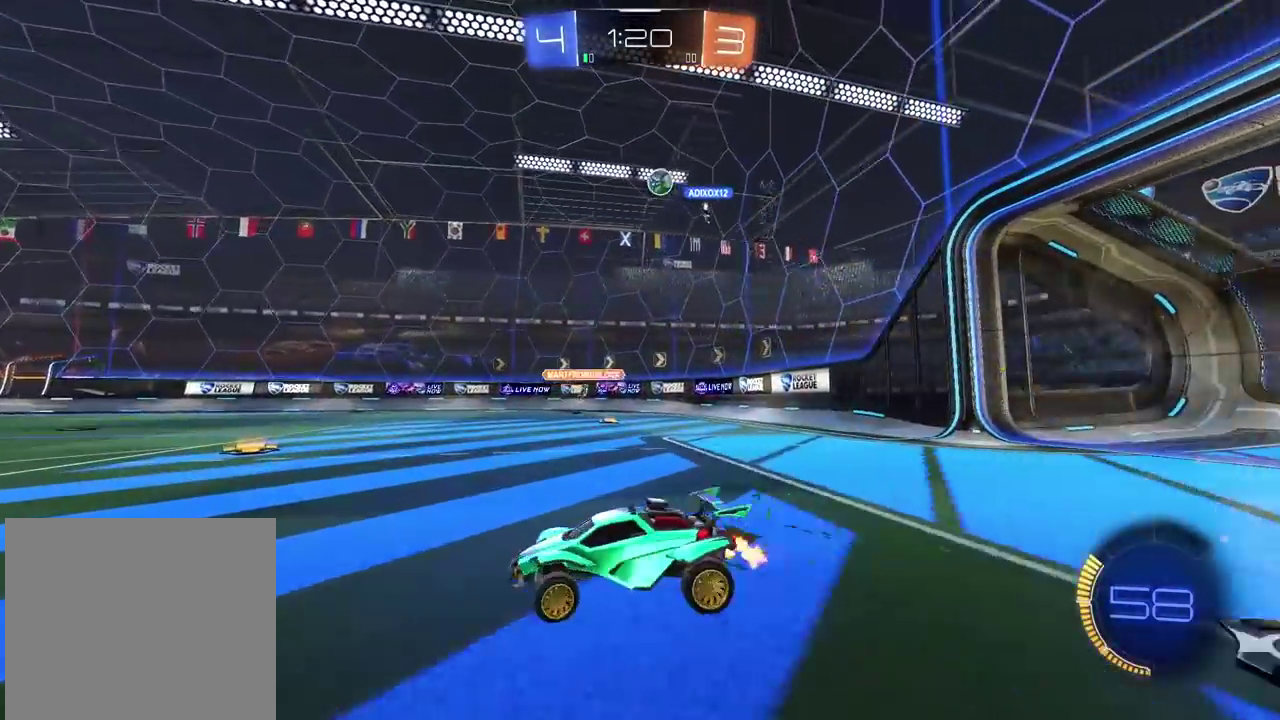
Gameplay with a controller (PlayStation layout); each line is a JSON object with the inputs held at the frame after it. "events" lists button and stick changes between this image and that frame as [ms after this image, input, new state], when the widget could be followed in between. Not read: L1.
{"buttons": ["R2"], "left_stick": "left", "right_stick": "center", "events": []}
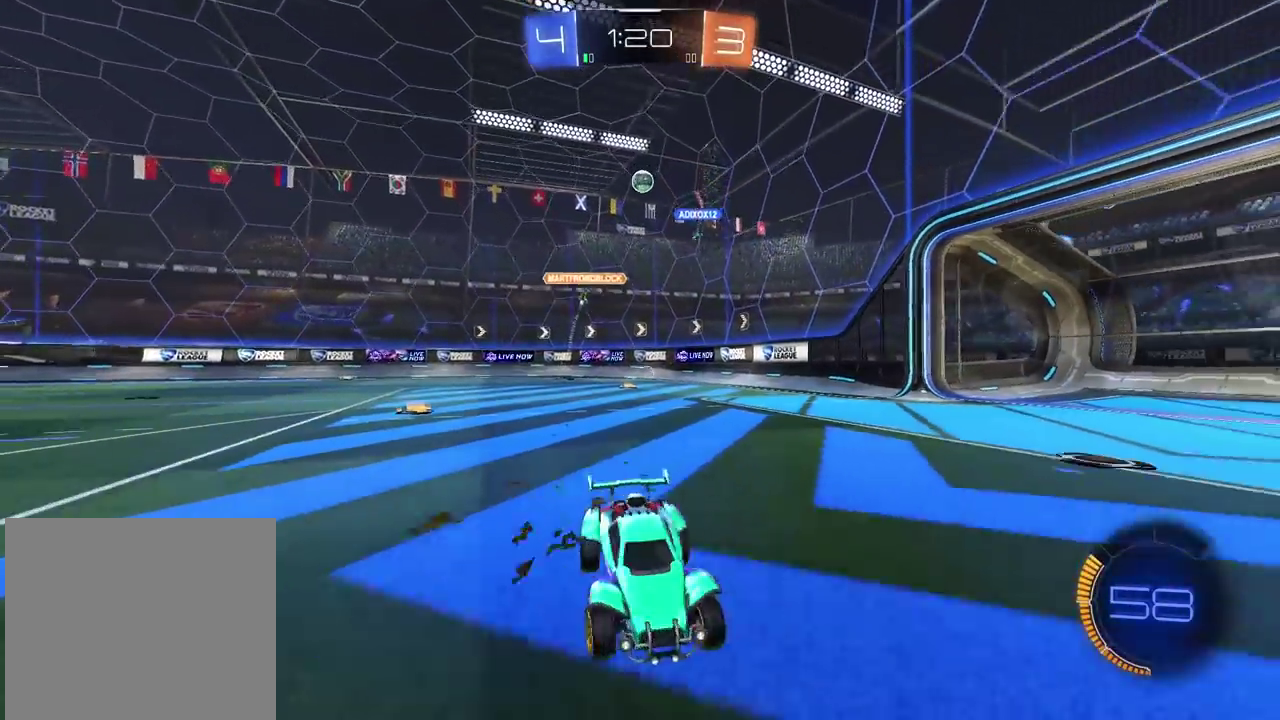
{"buttons": ["R2"], "left_stick": "left", "right_stick": "center", "events": []}
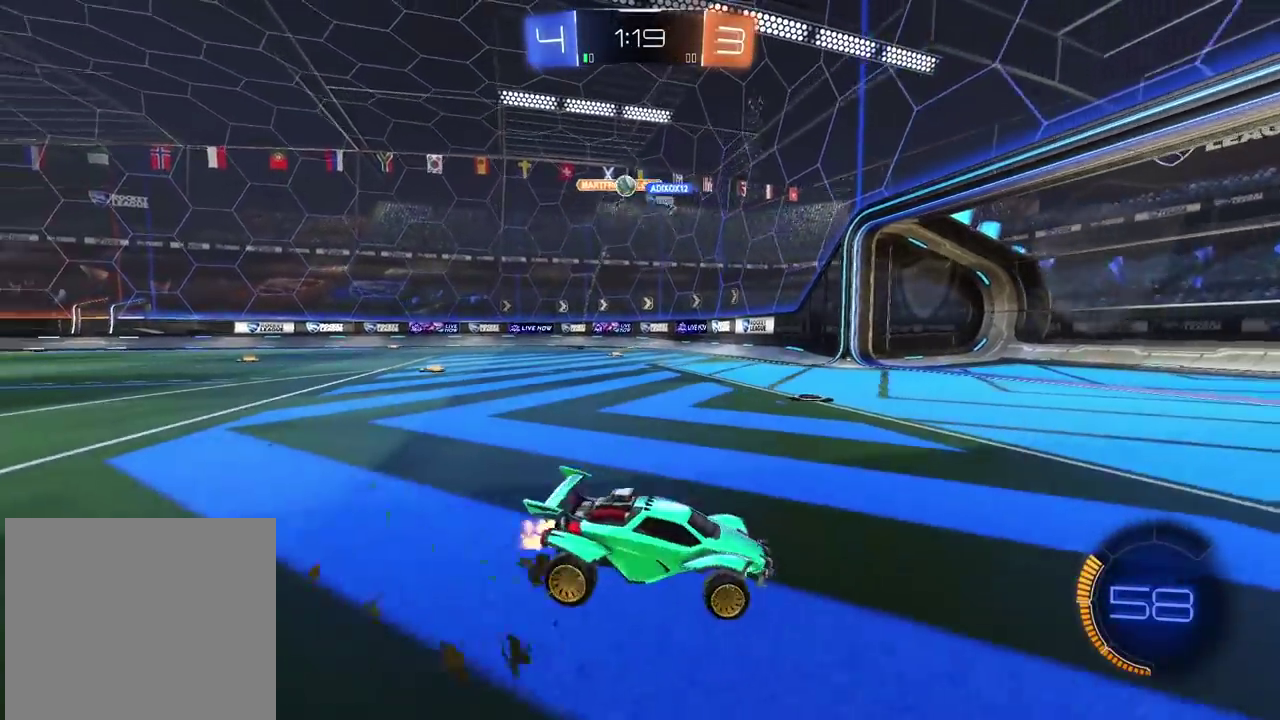
{"buttons": ["R2"], "left_stick": "right", "right_stick": "center", "events": [[317, "R2", "up"], [333, "left_stick", "right"], [400, "R2", "down"]]}
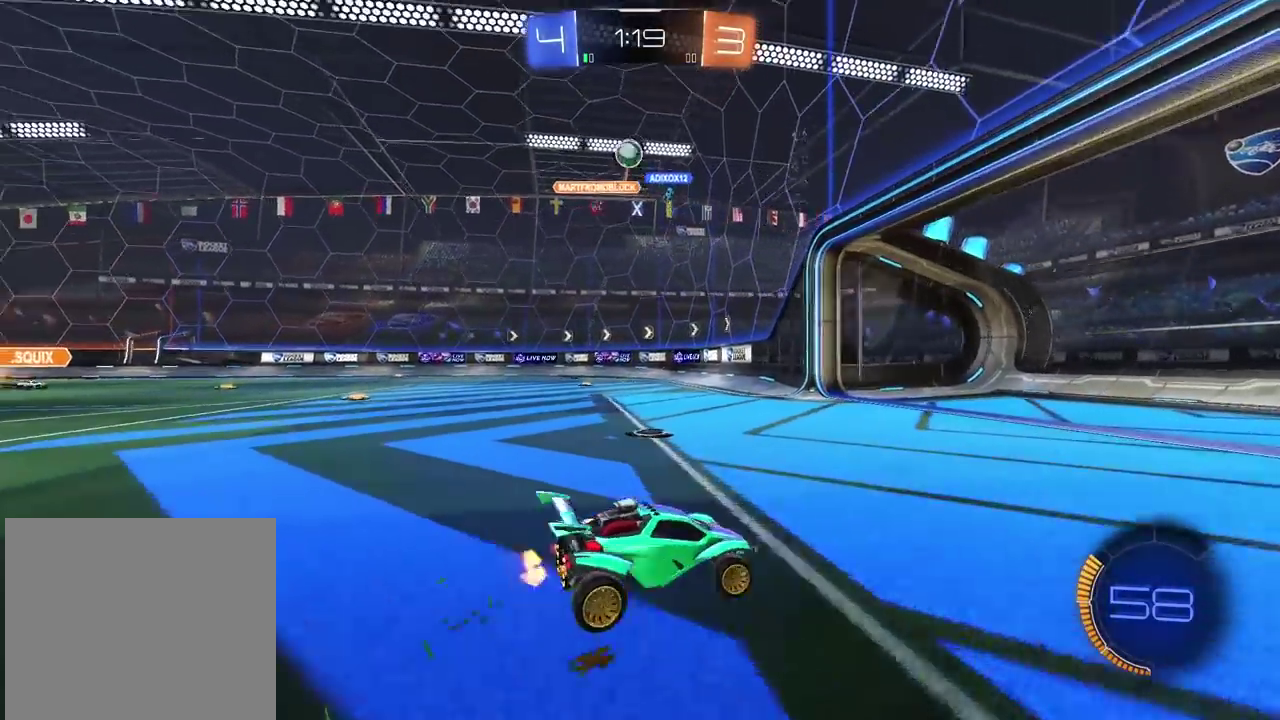
{"buttons": ["R2"], "left_stick": "right", "right_stick": "center", "events": [[33, "R2", "up"], [150, "R2", "down"]]}
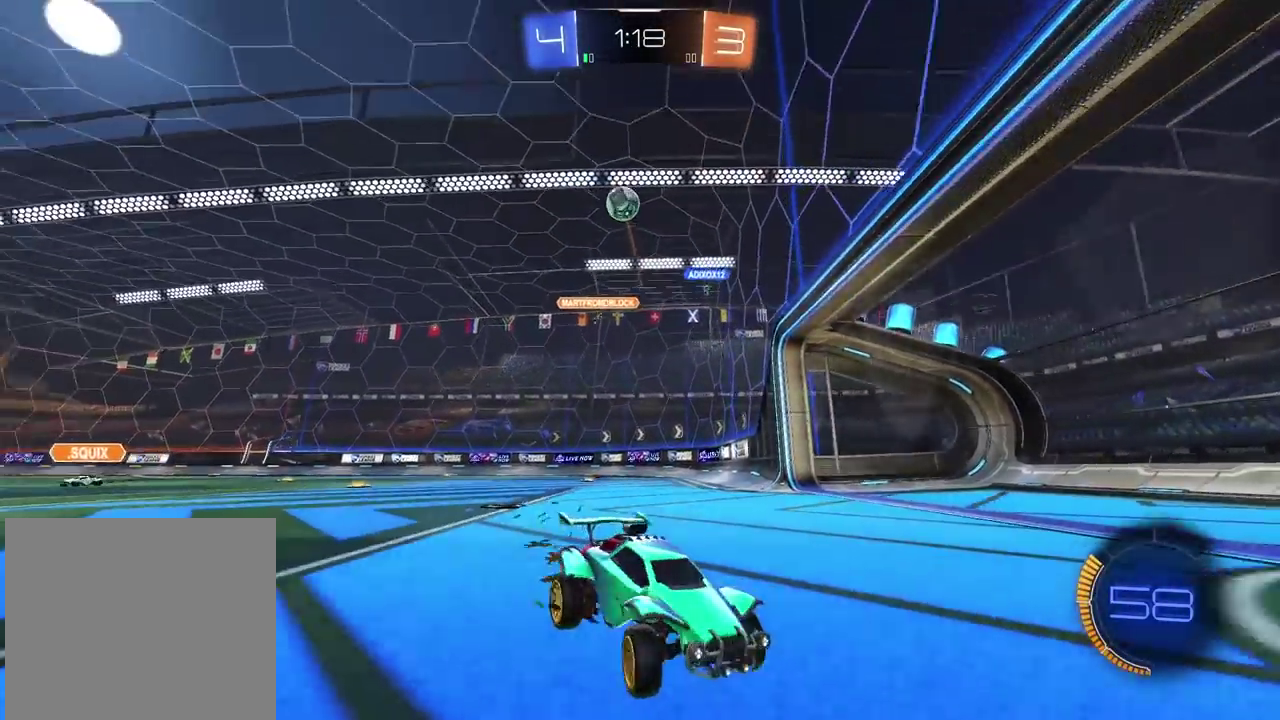
{"buttons": [], "left_stick": "right", "right_stick": "center", "events": [[83, "left_stick", "center"], [117, "R2", "up"], [483, "left_stick", "right"]]}
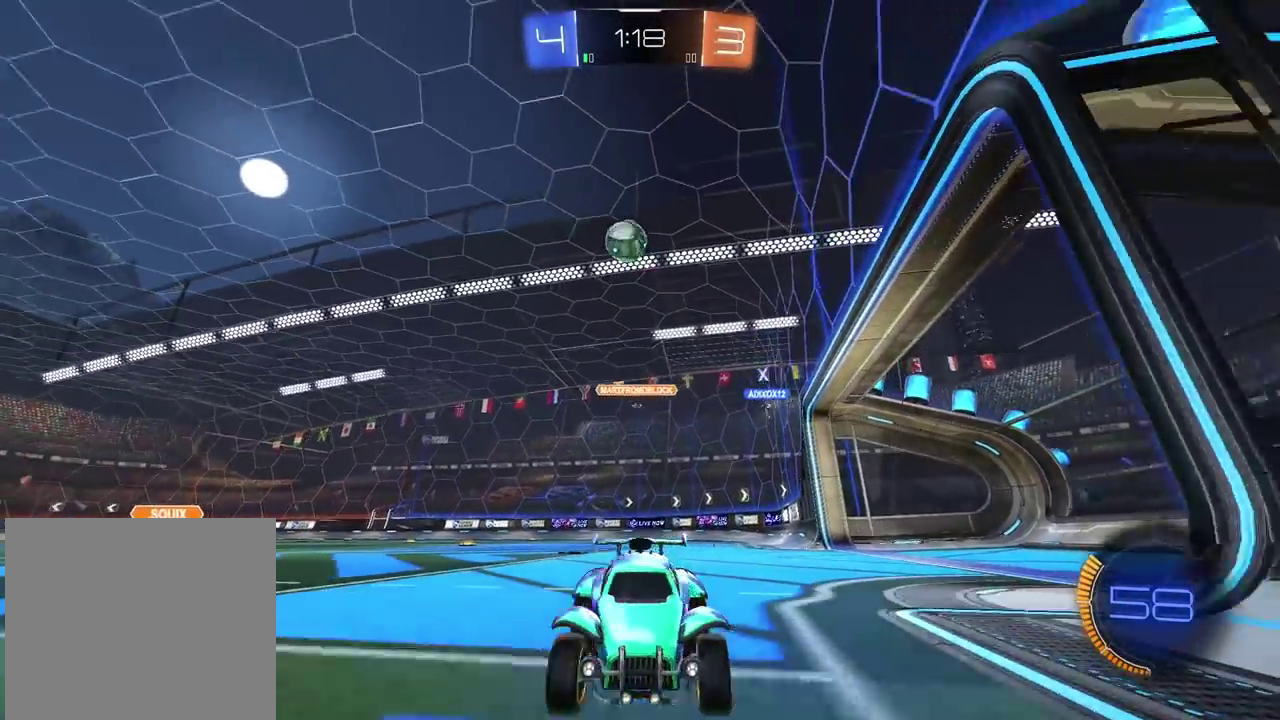
{"buttons": ["R2"], "left_stick": "center", "right_stick": "center", "events": [[167, "left_stick", "center"], [333, "left_stick", "right"], [400, "R2", "down"], [467, "left_stick", "center"]]}
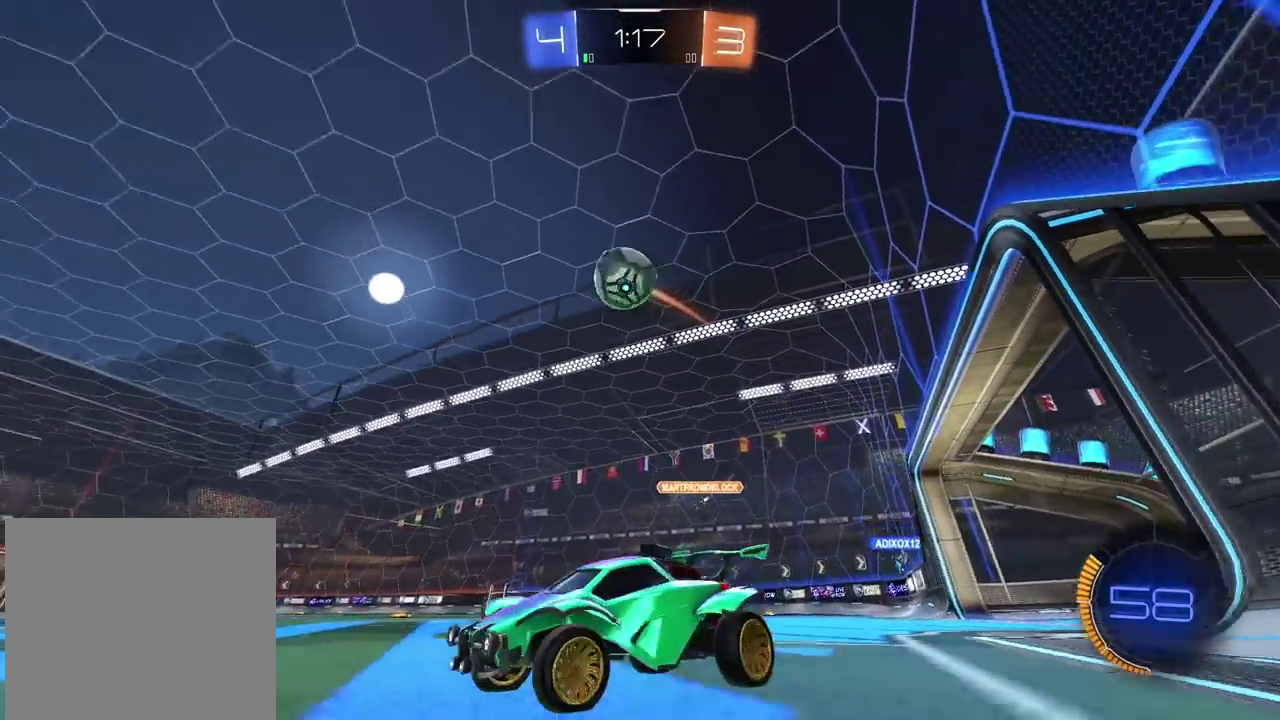
{"buttons": ["R2"], "left_stick": "center", "right_stick": "center", "events": [[133, "CIRCLE", "down"], [200, "left_stick", "right"], [217, "CIRCLE", "up"], [300, "left_stick", "center"]]}
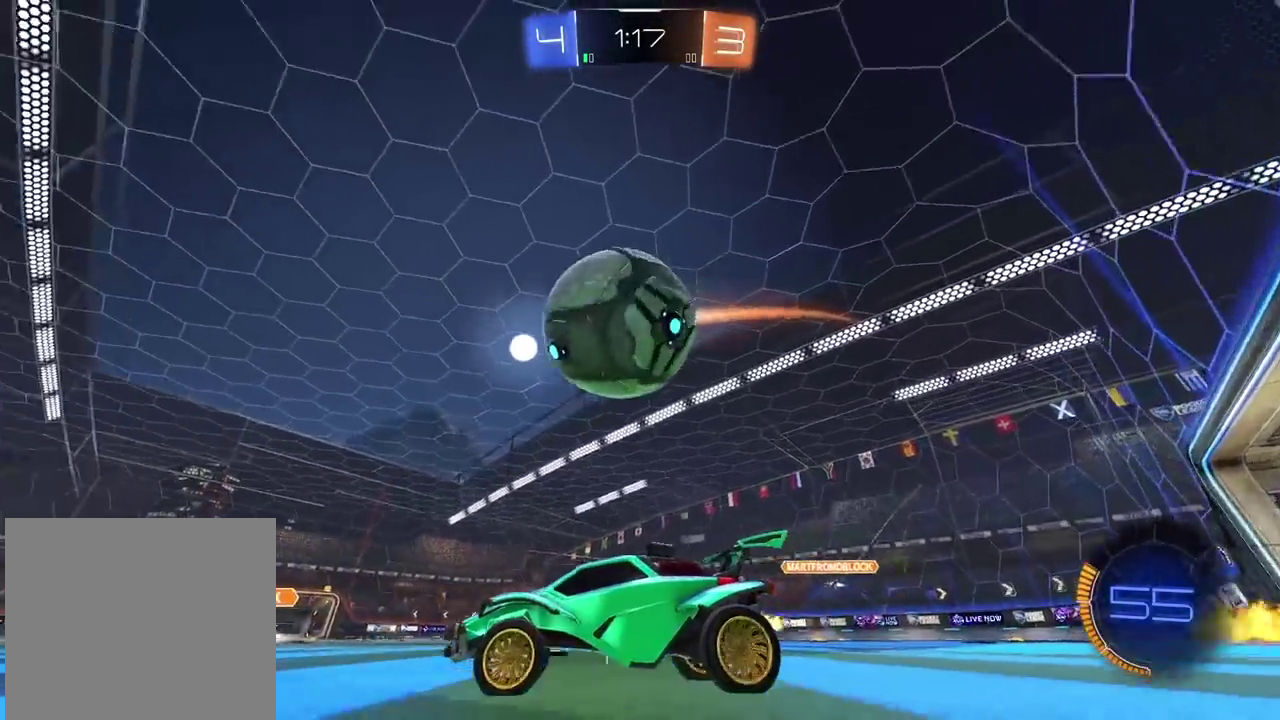
{"buttons": ["CIRCLE", "R2"], "left_stick": "center", "right_stick": "center", "events": [[100, "left_stick", "left"], [117, "CIRCLE", "down"], [200, "TRIANGLE", "down"], [383, "TRIANGLE", "up"], [400, "left_stick", "center"]]}
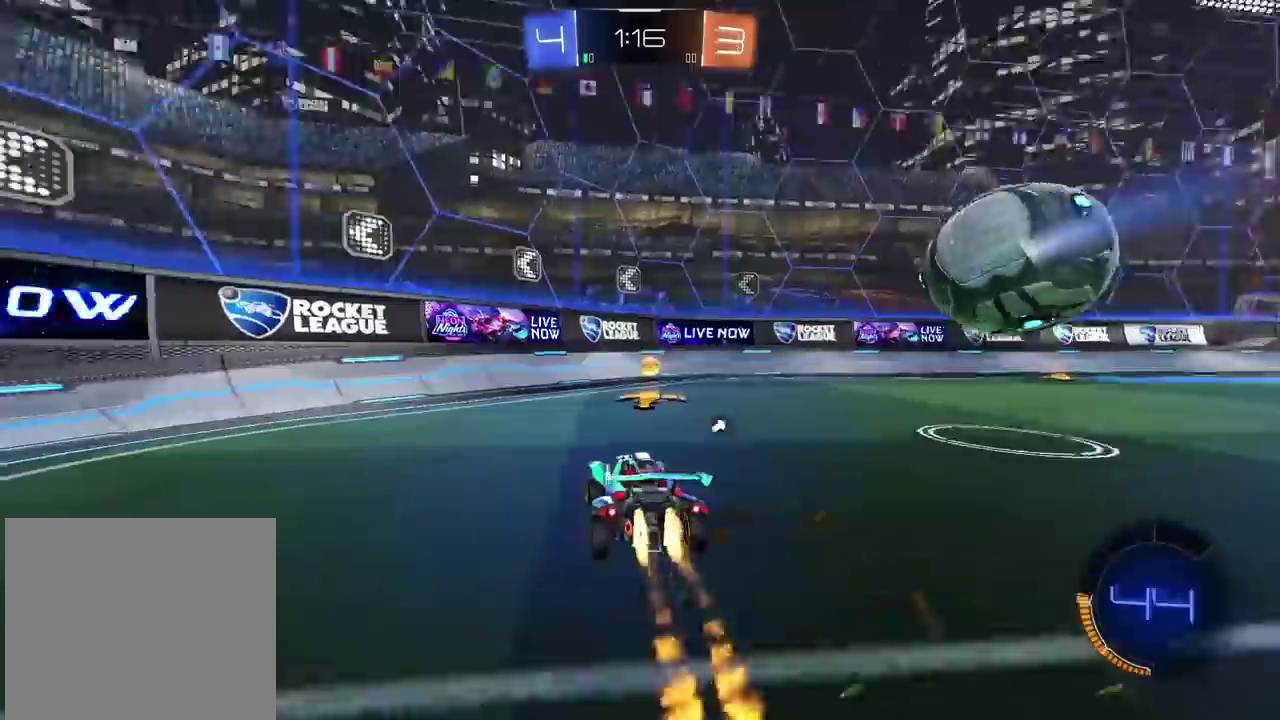
{"buttons": ["CIRCLE", "R2"], "left_stick": "right", "right_stick": "center", "events": [[67, "TRIANGLE", "down"], [183, "left_stick", "right"], [233, "TRIANGLE", "up"]]}
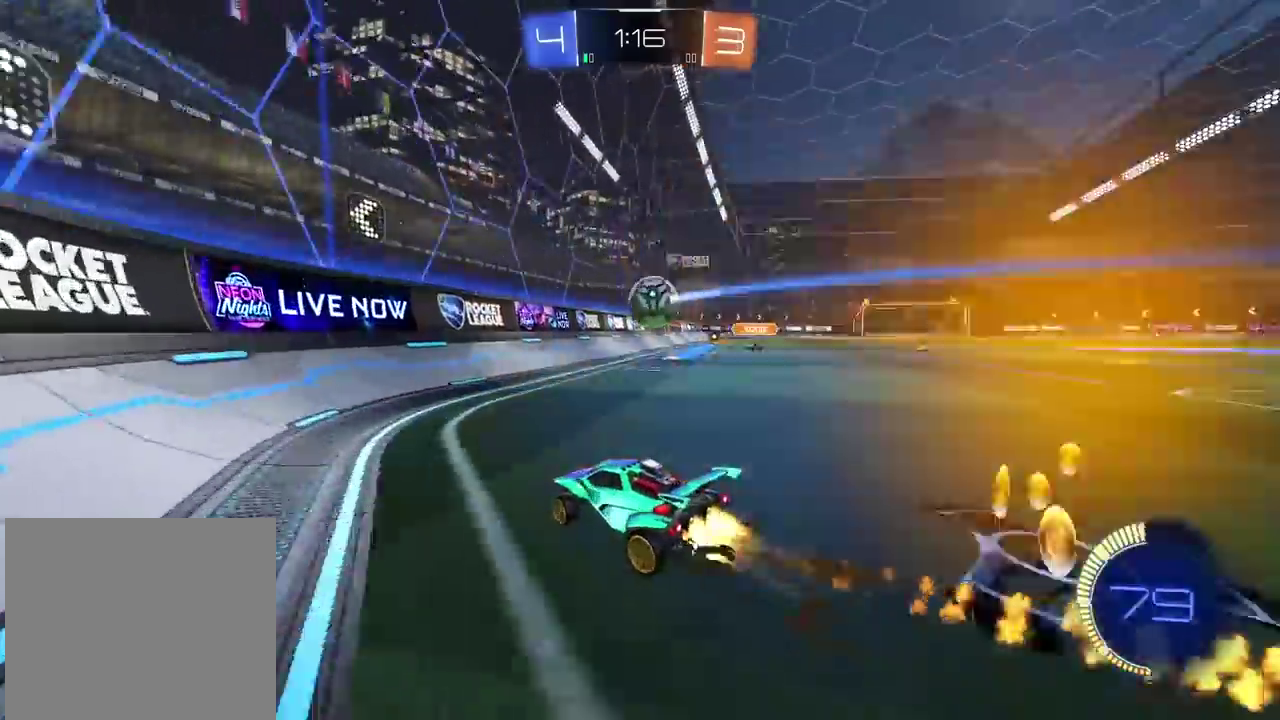
{"buttons": ["CIRCLE", "R2"], "left_stick": "right", "right_stick": "center", "events": [[50, "CIRCLE", "up"], [217, "CIRCLE", "down"]]}
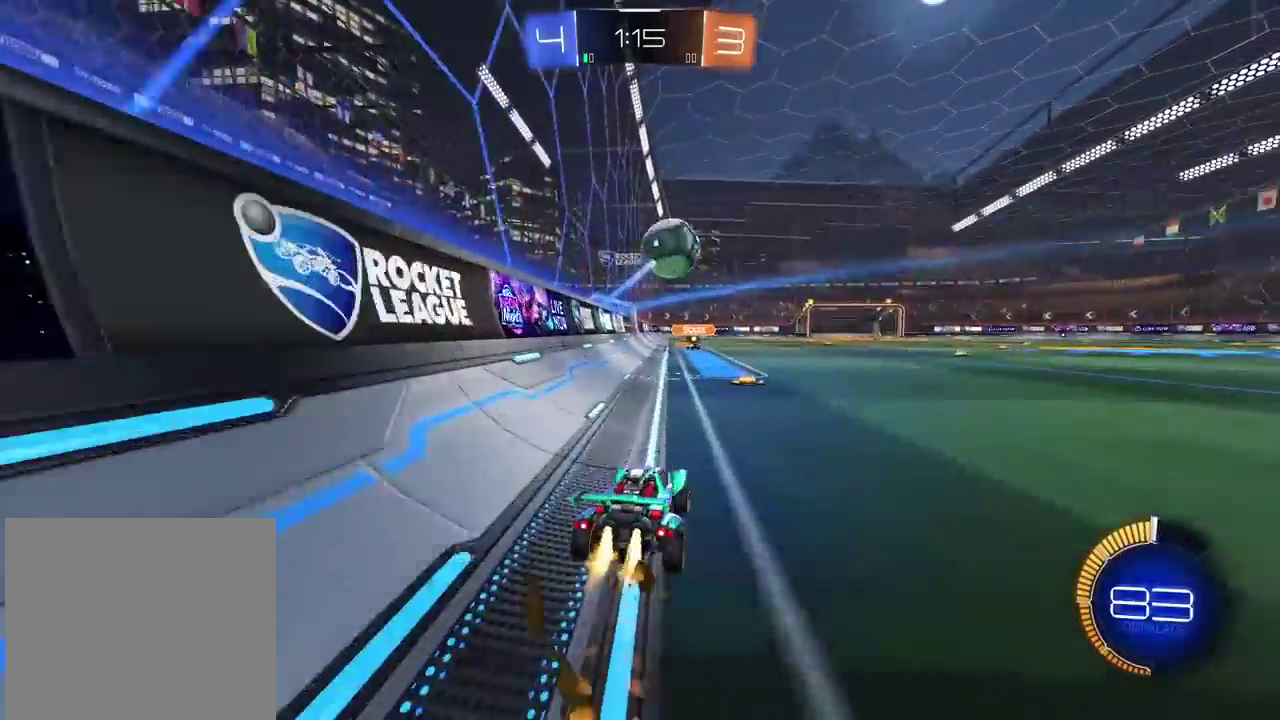
{"buttons": ["CROSS"], "left_stick": "down-left", "right_stick": "center", "events": [[67, "CIRCLE", "up"], [133, "left_stick", "center"], [183, "R2", "up"], [283, "L2", "down"], [367, "L2", "up"], [383, "CIRCLE", "down"], [400, "left_stick", "down"], [417, "CROSS", "down"], [450, "CIRCLE", "up"], [500, "left_stick", "down-left"]]}
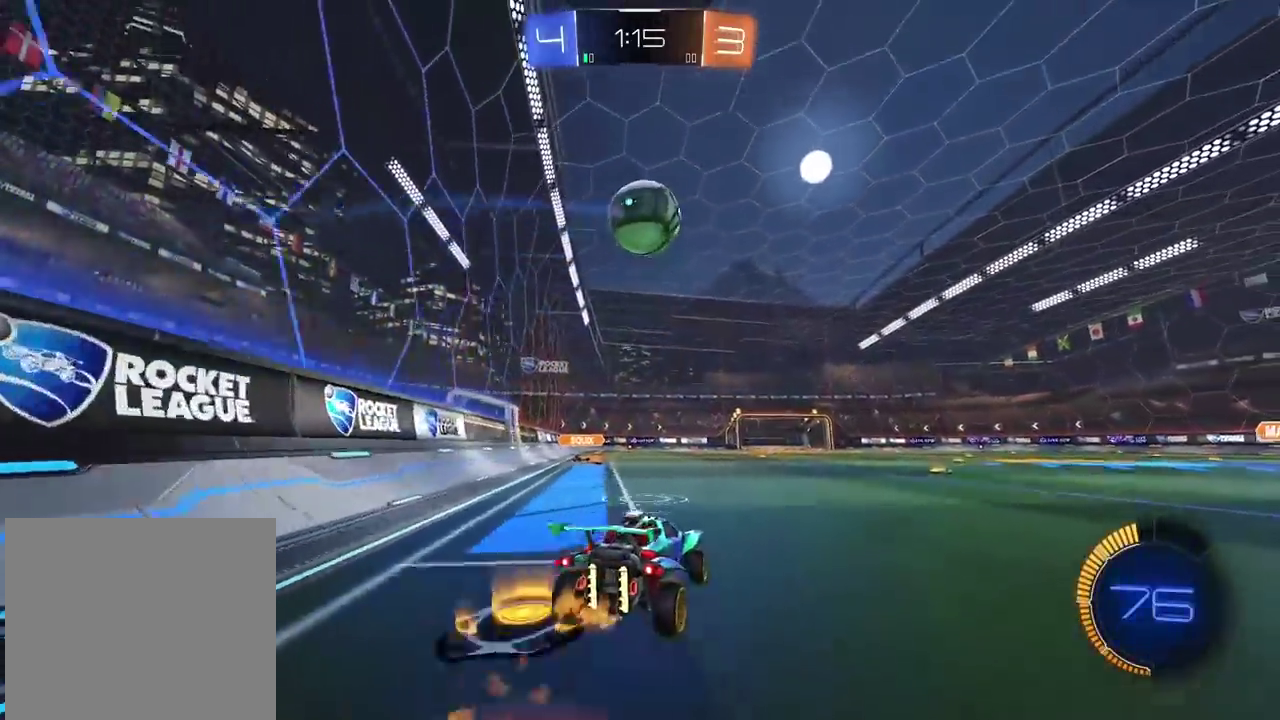
{"buttons": ["CIRCLE", "L2", "R2"], "left_stick": "center", "right_stick": "center", "events": [[67, "CROSS", "up"], [100, "left_stick", "down"], [150, "left_stick", "center"], [183, "CIRCLE", "down"], [200, "CROSS", "down"], [283, "left_stick", "down"], [317, "L2", "down"], [333, "left_stick", "down-left"], [350, "CROSS", "up"], [367, "CIRCLE", "up"], [450, "CIRCLE", "down"], [450, "R2", "down"], [500, "left_stick", "center"]]}
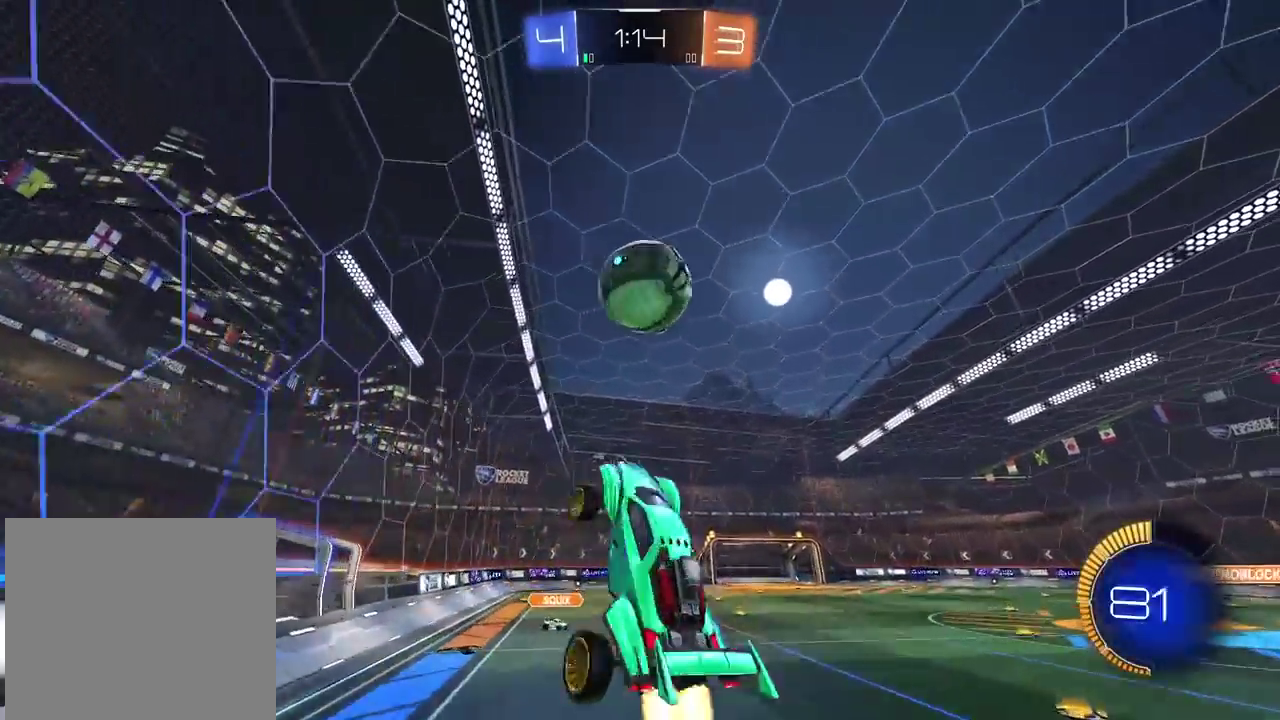
{"buttons": ["CIRCLE", "L2", "R2"], "left_stick": "down-left", "right_stick": "center"}
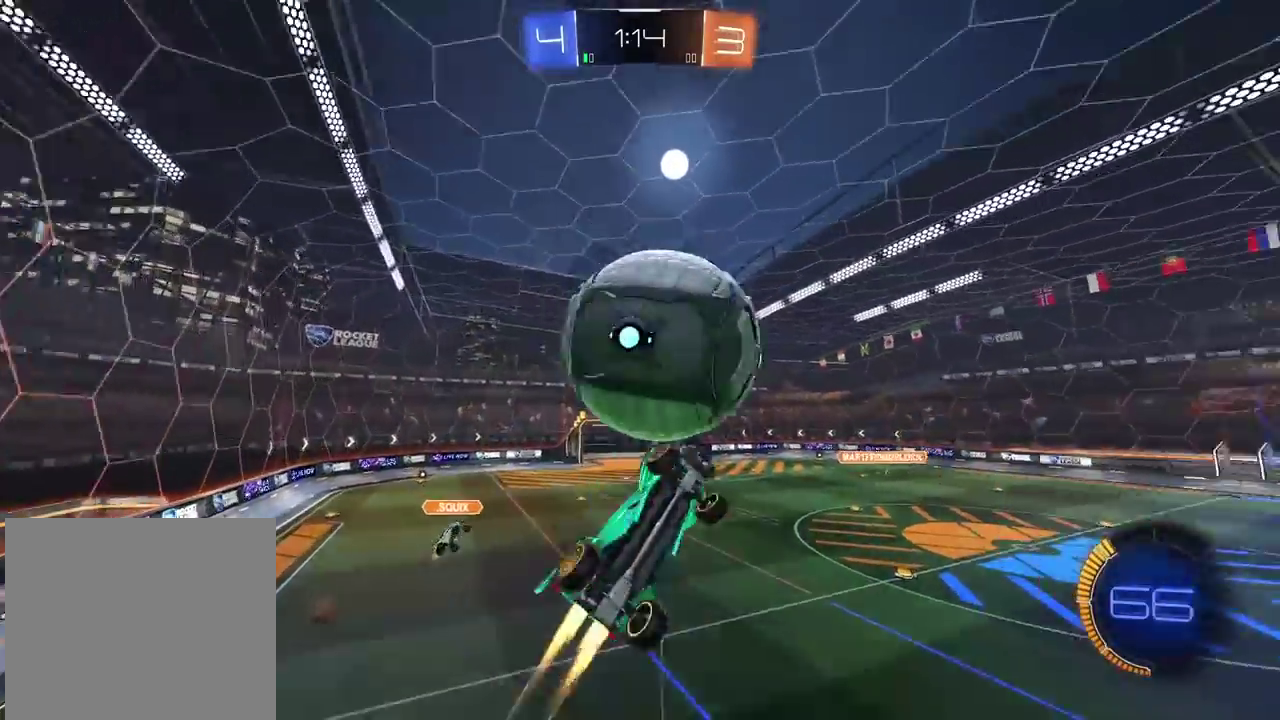
{"buttons": ["CIRCLE", "L2", "R2"], "left_stick": "down", "right_stick": "center"}
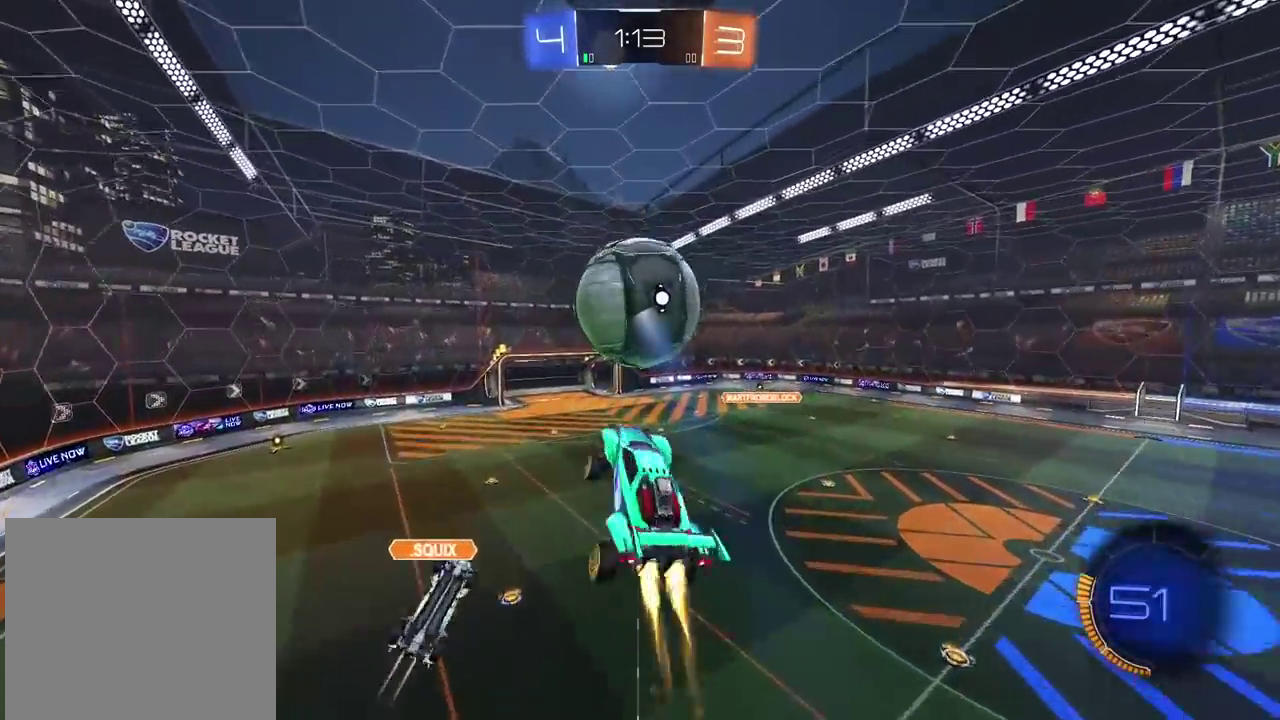
{"buttons": ["CIRCLE", "L2", "R2"], "left_stick": "center", "right_stick": "center", "events": [[33, "CIRCLE", "up"], [167, "left_stick", "up-left"], [333, "CIRCLE", "down"], [333, "left_stick", "right"], [450, "left_stick", "center"]]}
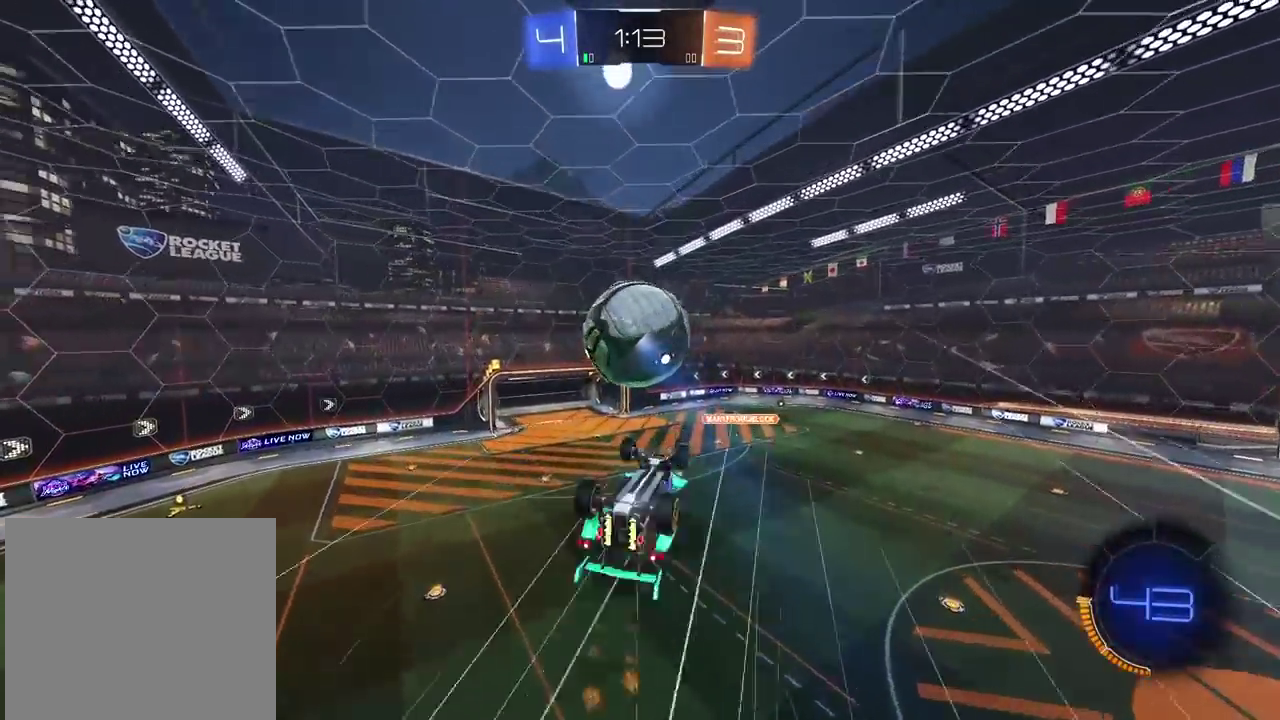
{"buttons": ["R2"], "left_stick": "left", "right_stick": "center", "events": [[17, "CIRCLE", "up"], [17, "left_stick", "left"], [83, "R2", "up"], [217, "left_stick", "down-right"], [233, "R2", "down"], [250, "L2", "up"], [267, "CIRCLE", "down"], [267, "left_stick", "center"], [400, "CIRCLE", "up"], [400, "left_stick", "left"]]}
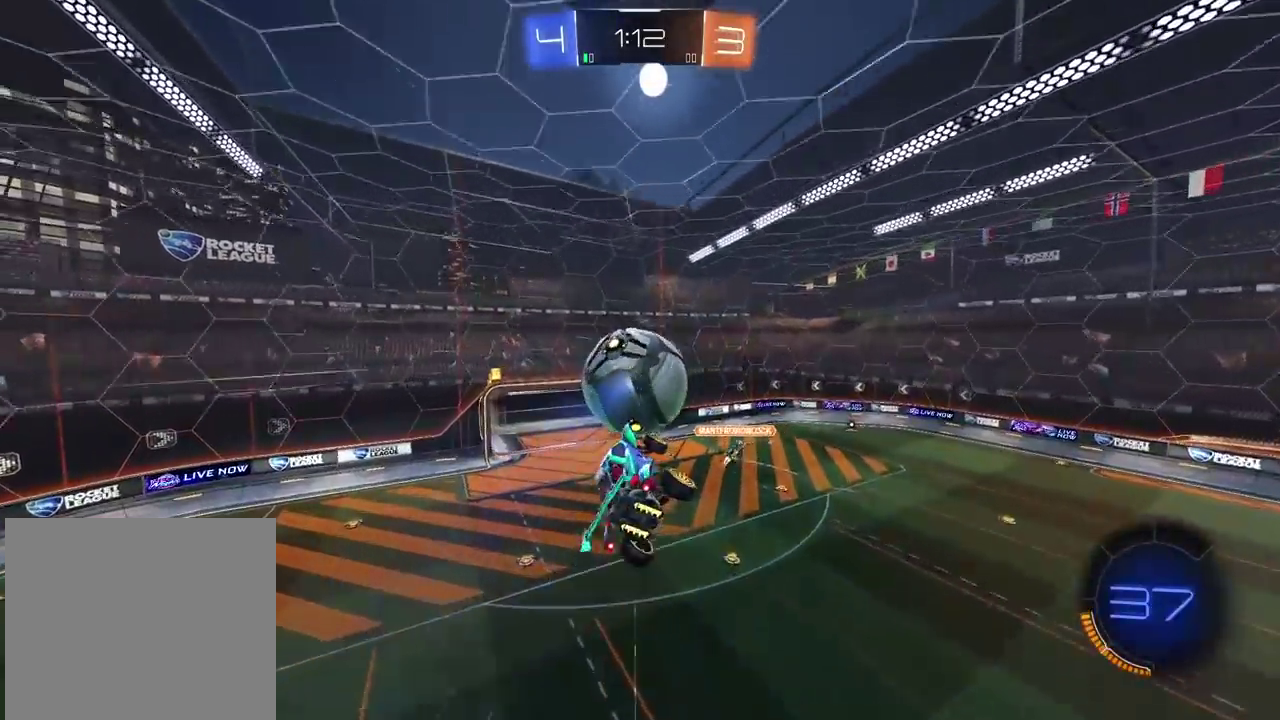
{"buttons": ["CIRCLE", "R2"], "left_stick": "right", "right_stick": "center", "events": [[67, "left_stick", "down-right"], [117, "CIRCLE", "down"], [200, "left_stick", "center"], [483, "left_stick", "right"]]}
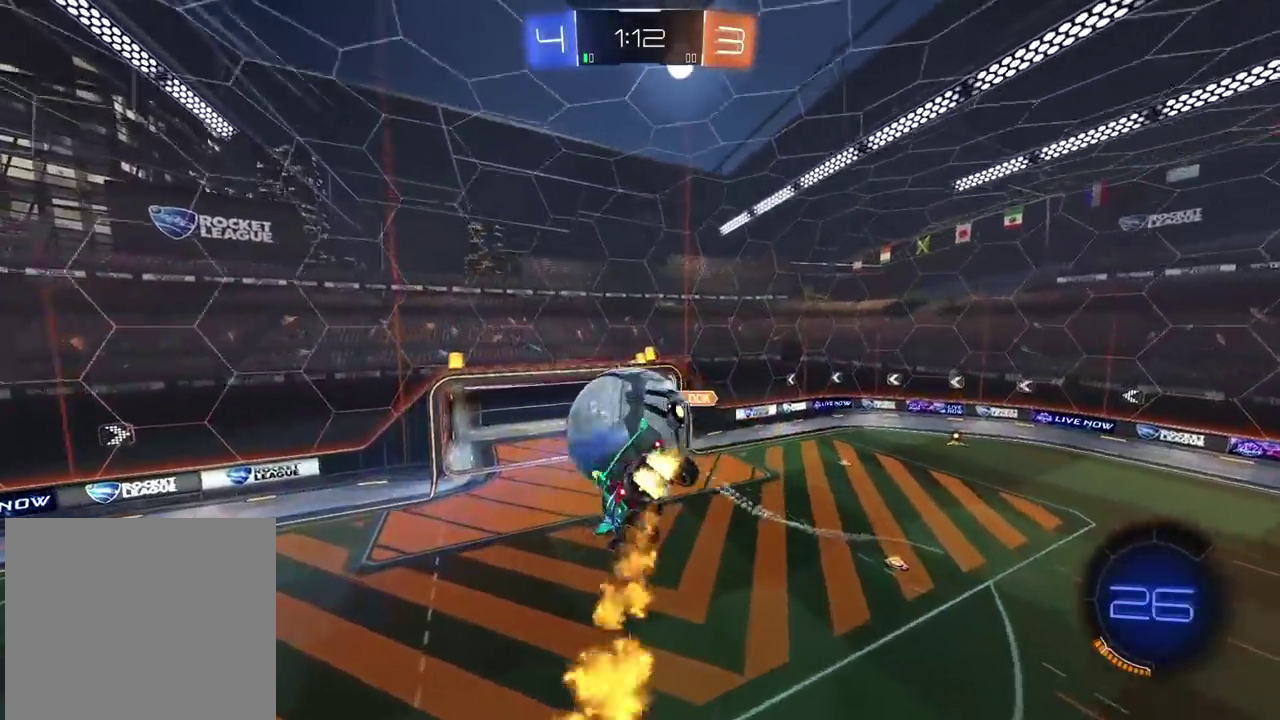
{"buttons": ["TRIANGLE", "L2", "R2"], "left_stick": "down-right", "right_stick": "center", "events": [[50, "CIRCLE", "up"], [250, "L2", "down"], [367, "left_stick", "down-right"], [500, "TRIANGLE", "down"]]}
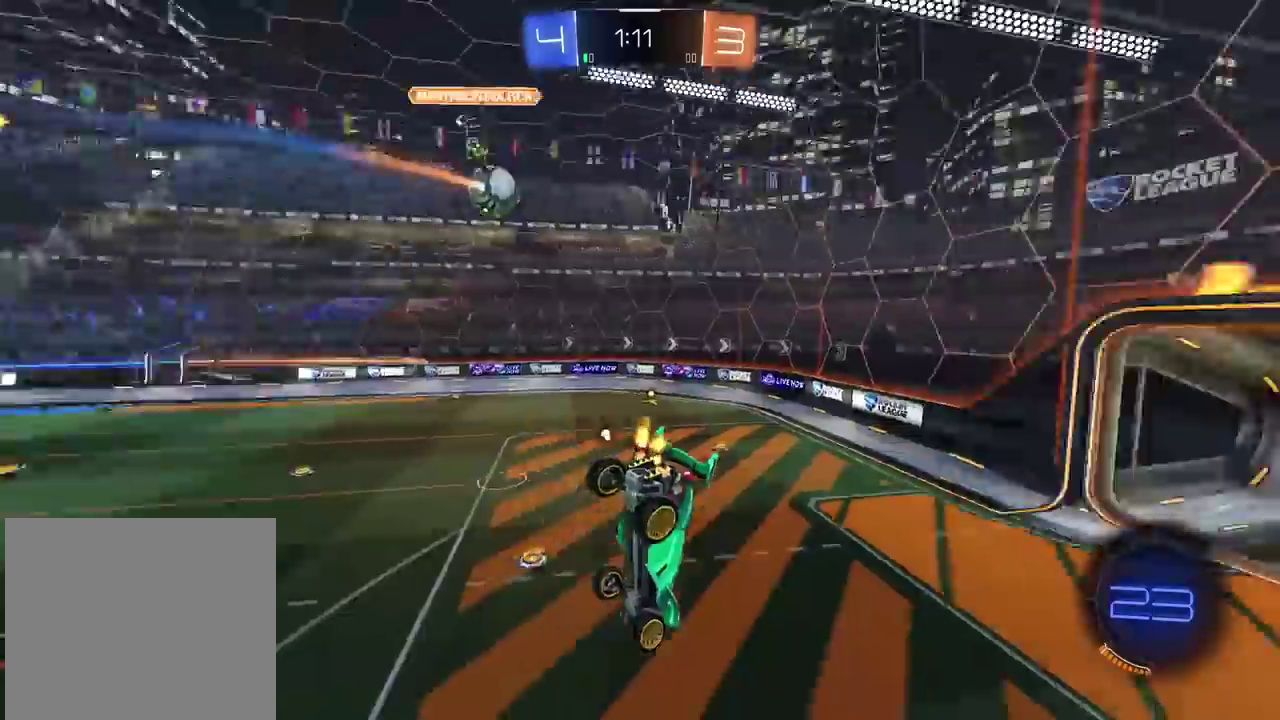
{"buttons": ["CIRCLE", "R2"], "left_stick": "center", "right_stick": "center", "events": [[33, "L2", "up"], [100, "TRIANGLE", "up"], [117, "left_stick", "up-left"], [300, "left_stick", "down-right"], [350, "left_stick", "right"], [417, "left_stick", "center"], [467, "CIRCLE", "down"]]}
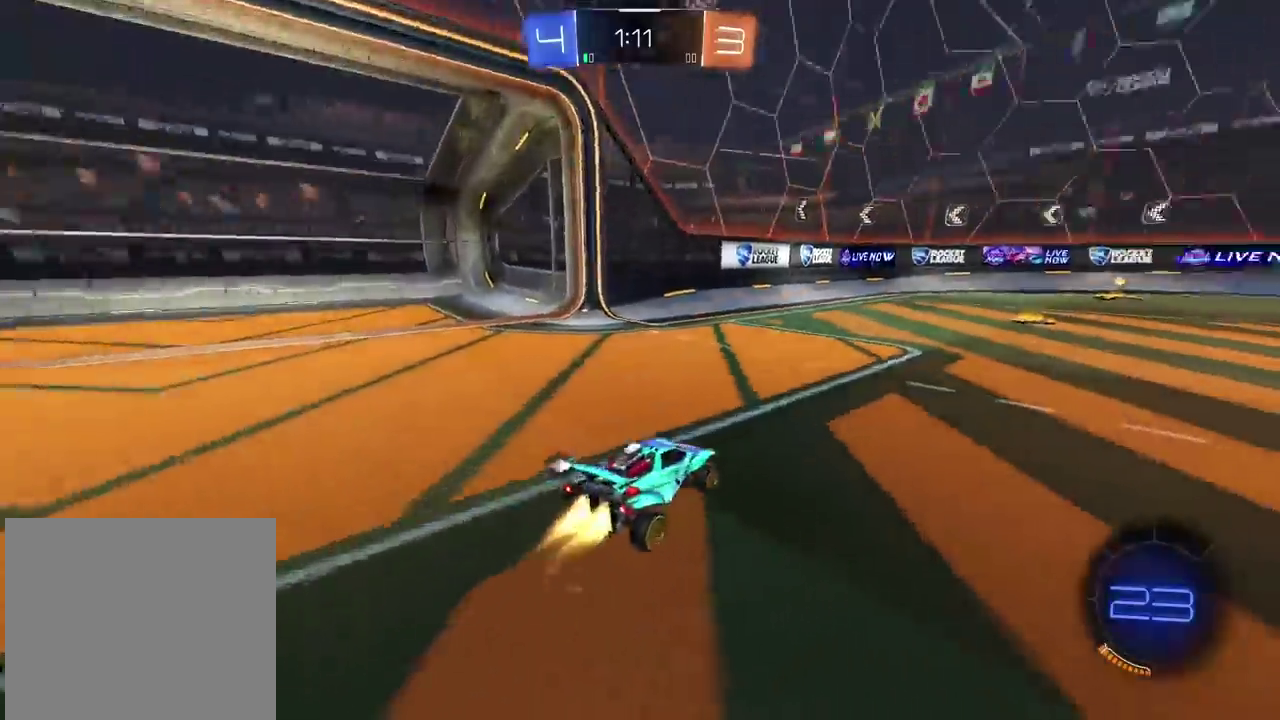
{"buttons": ["CIRCLE", "R2"], "left_stick": "center", "right_stick": "center", "events": [[317, "left_stick", "right"], [450, "left_stick", "center"]]}
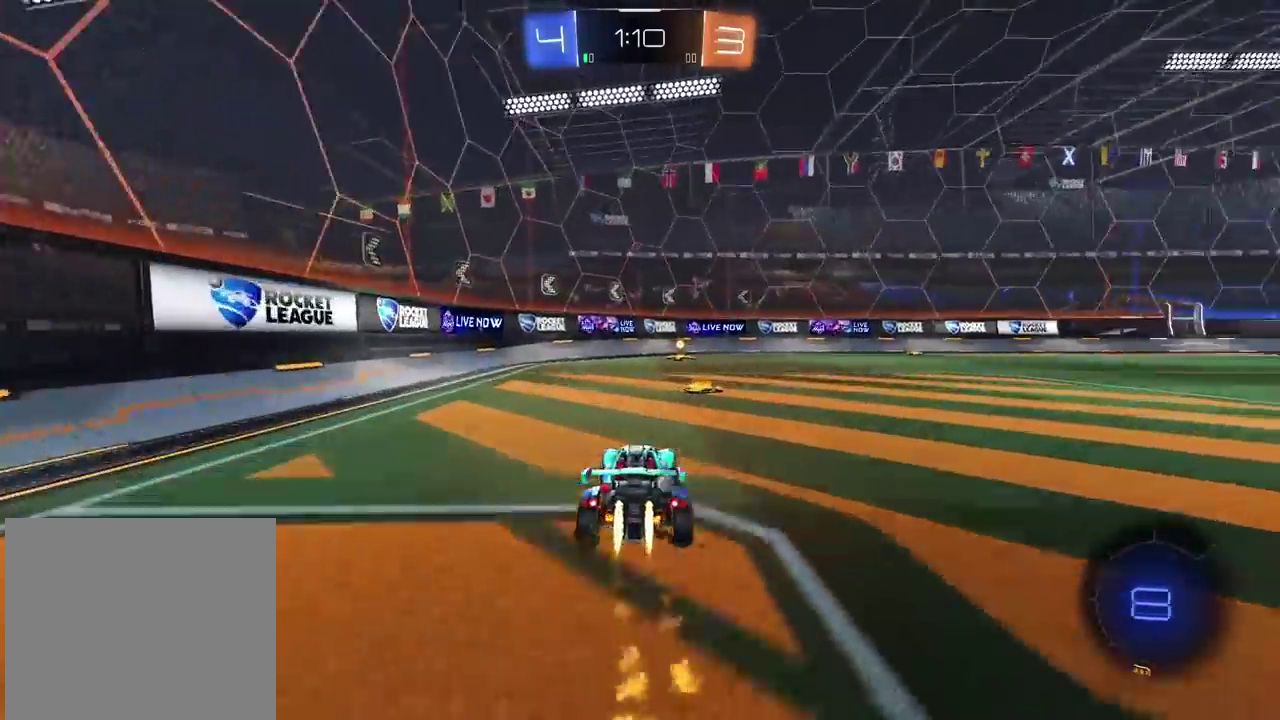
{"buttons": ["CIRCLE", "R2"], "left_stick": "center", "right_stick": "center", "events": [[67, "TRIANGLE", "down"], [200, "TRIANGLE", "up"], [233, "CIRCLE", "up"], [350, "CIRCLE", "down"]]}
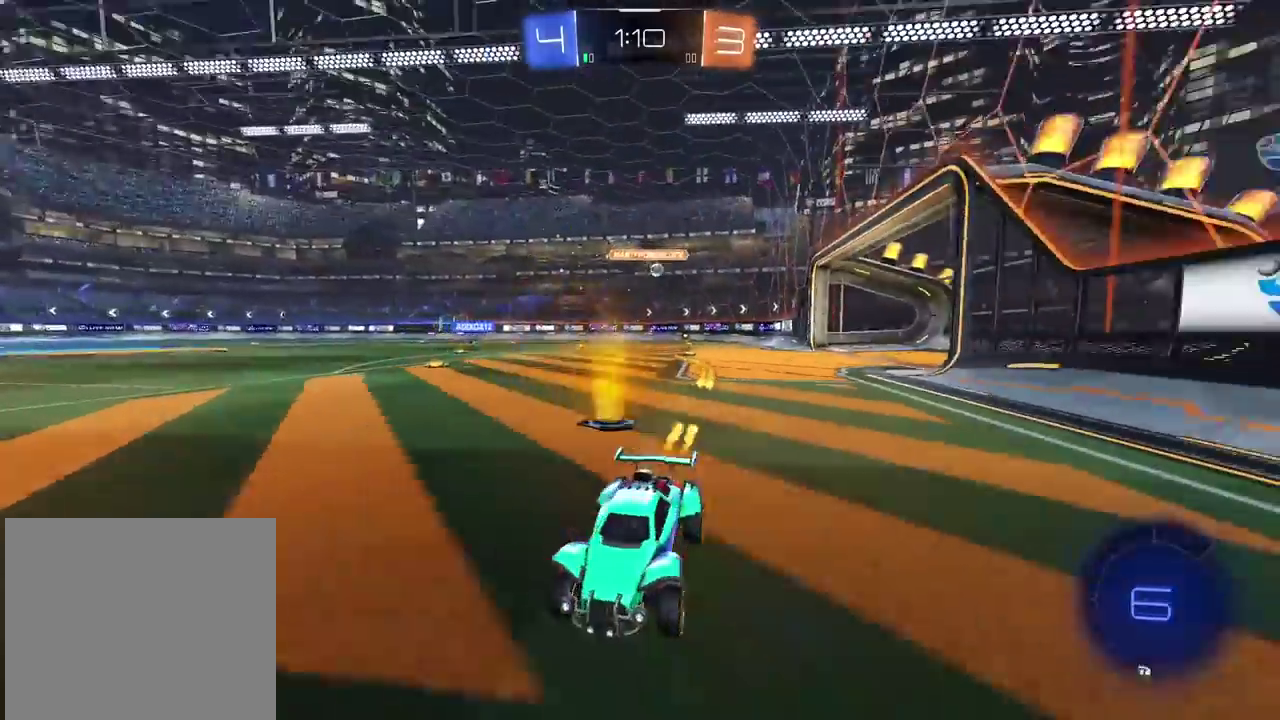
{"buttons": ["CIRCLE", "R2"], "left_stick": "right", "right_stick": "center", "events": [[83, "left_stick", "right"], [150, "CIRCLE", "up"], [450, "CIRCLE", "down"]]}
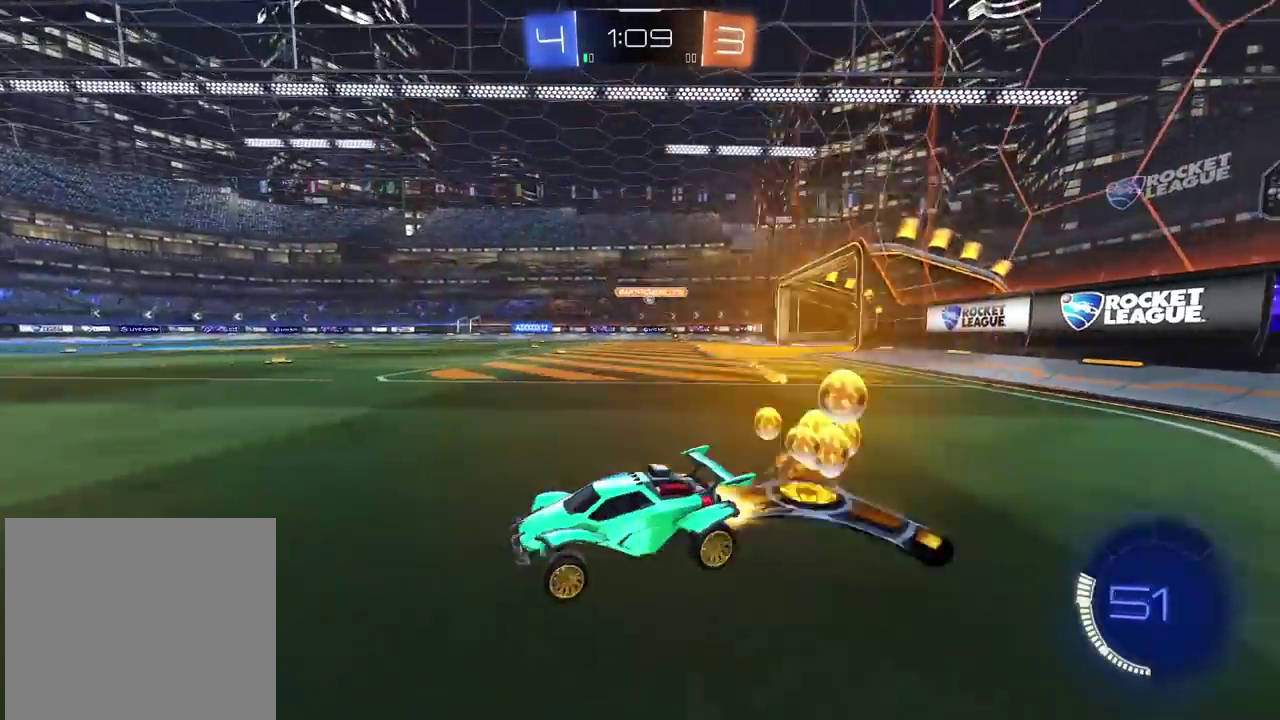
{"buttons": ["CIRCLE", "R2"], "left_stick": "right", "right_stick": "center", "events": []}
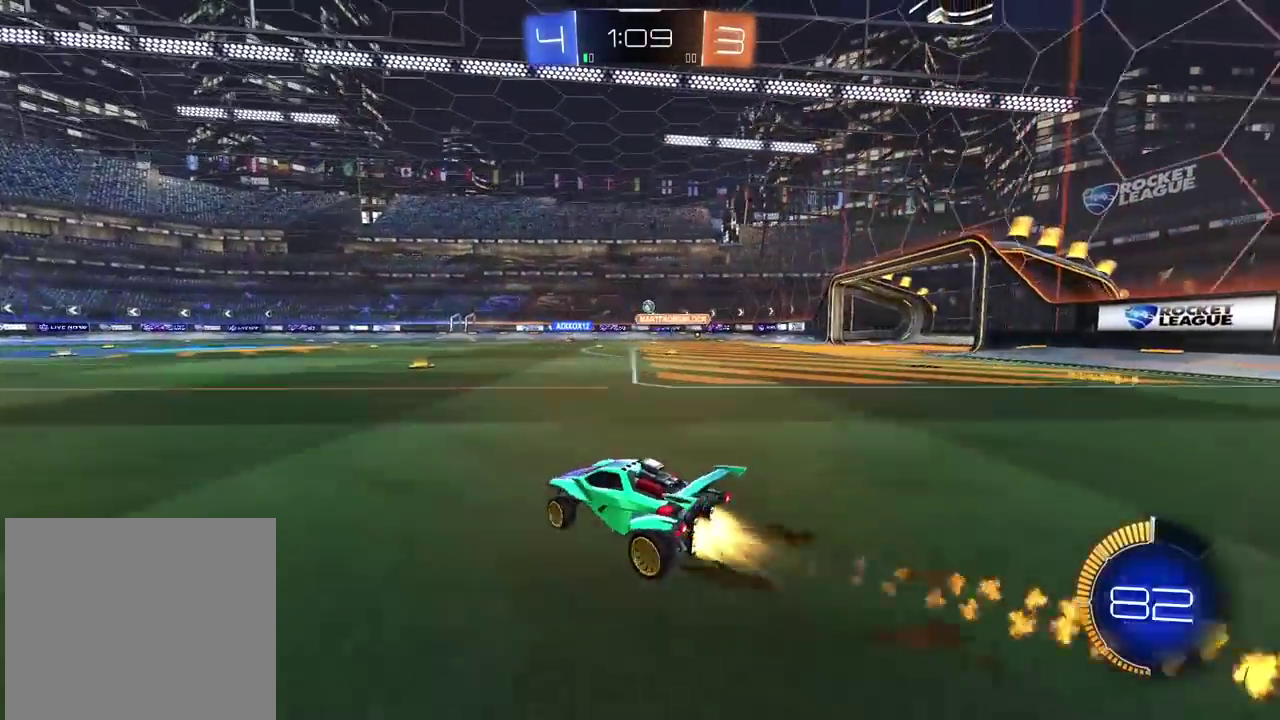
{"buttons": ["R2"], "left_stick": "right", "right_stick": "center", "events": [[183, "left_stick", "center"], [333, "CIRCLE", "up"], [383, "left_stick", "right"]]}
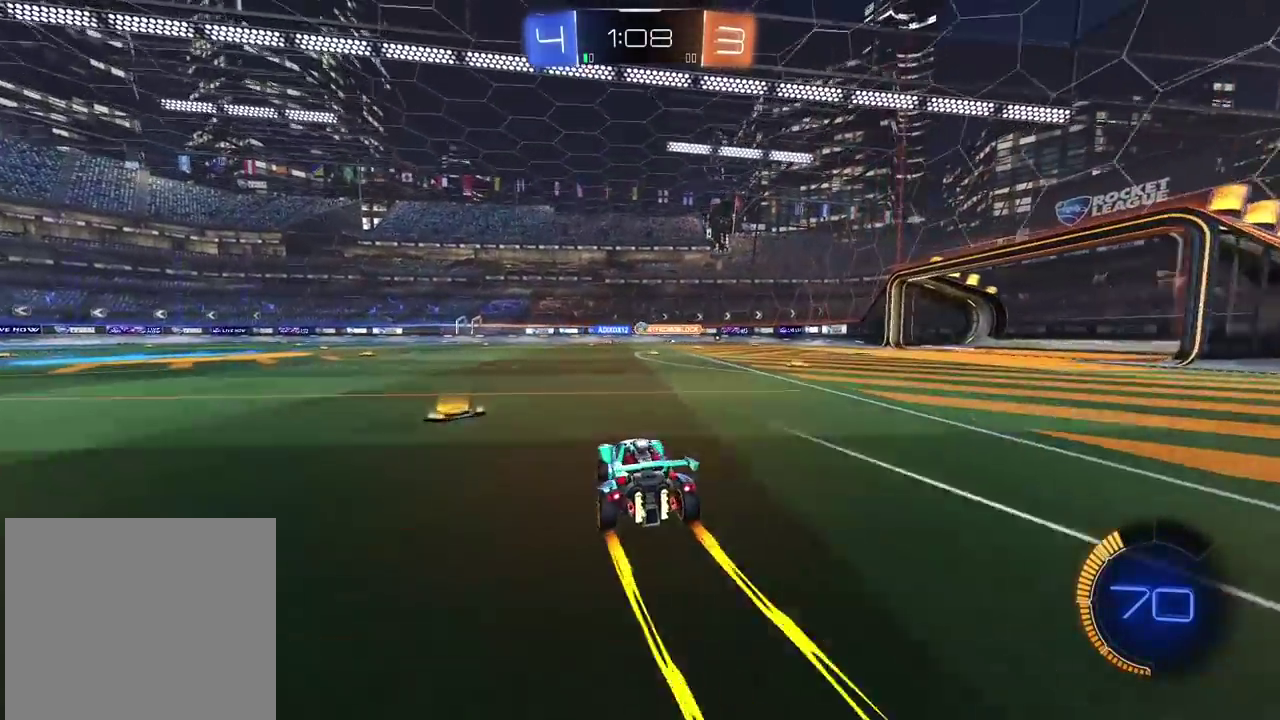
{"buttons": ["R2"], "left_stick": "center", "right_stick": "center", "events": [[67, "left_stick", "center"]]}
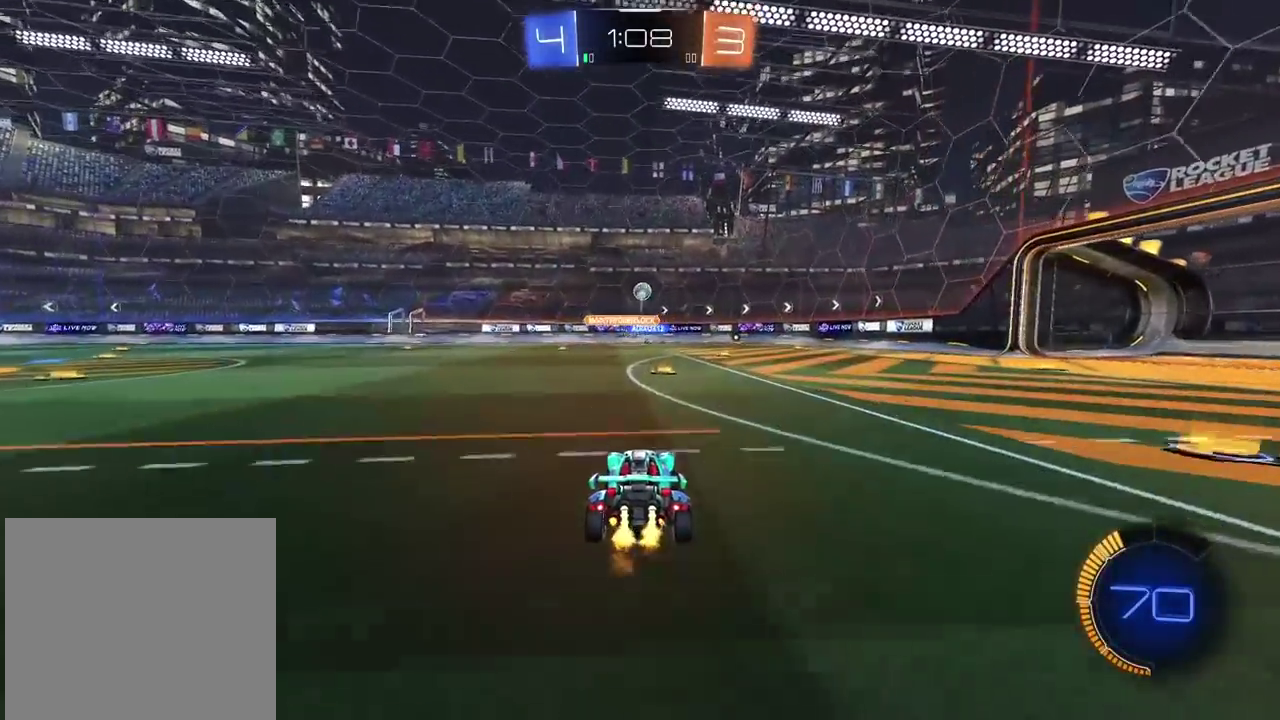
{"buttons": ["L2"], "left_stick": "center", "right_stick": "center", "events": [[33, "R2", "up"], [83, "L2", "down"]]}
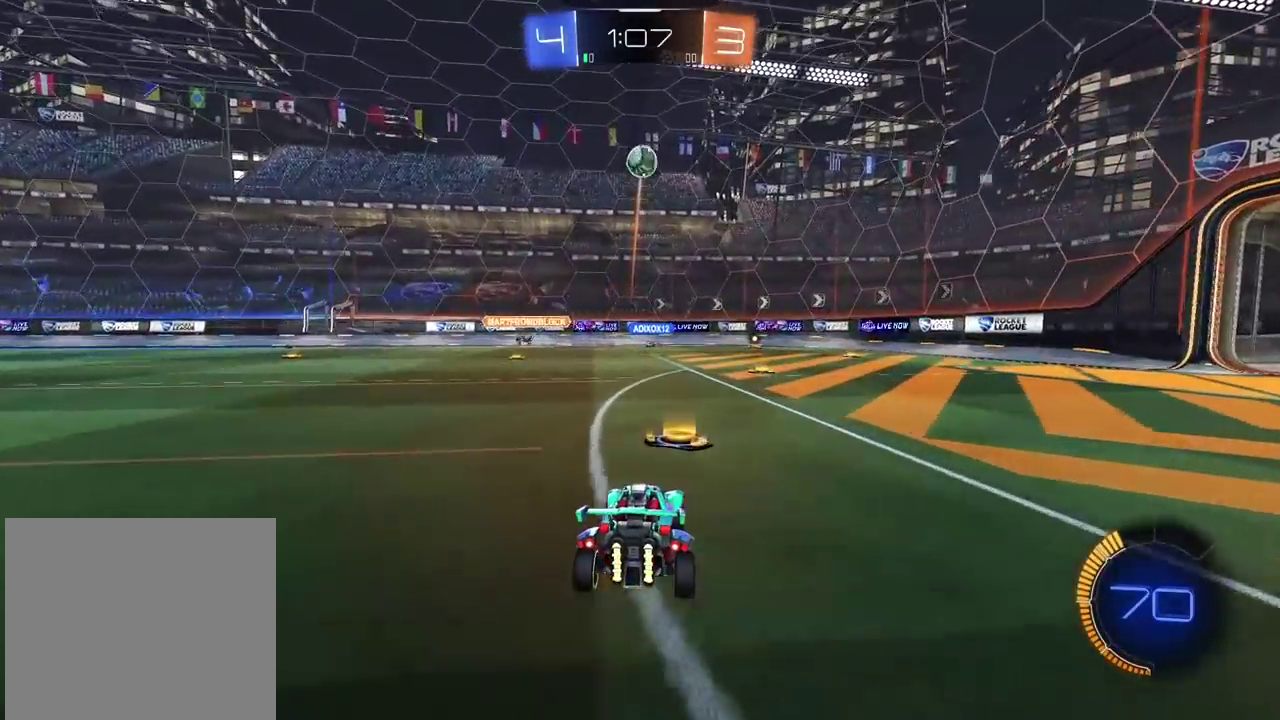
{"buttons": ["L2"], "left_stick": "center", "right_stick": "center", "events": []}
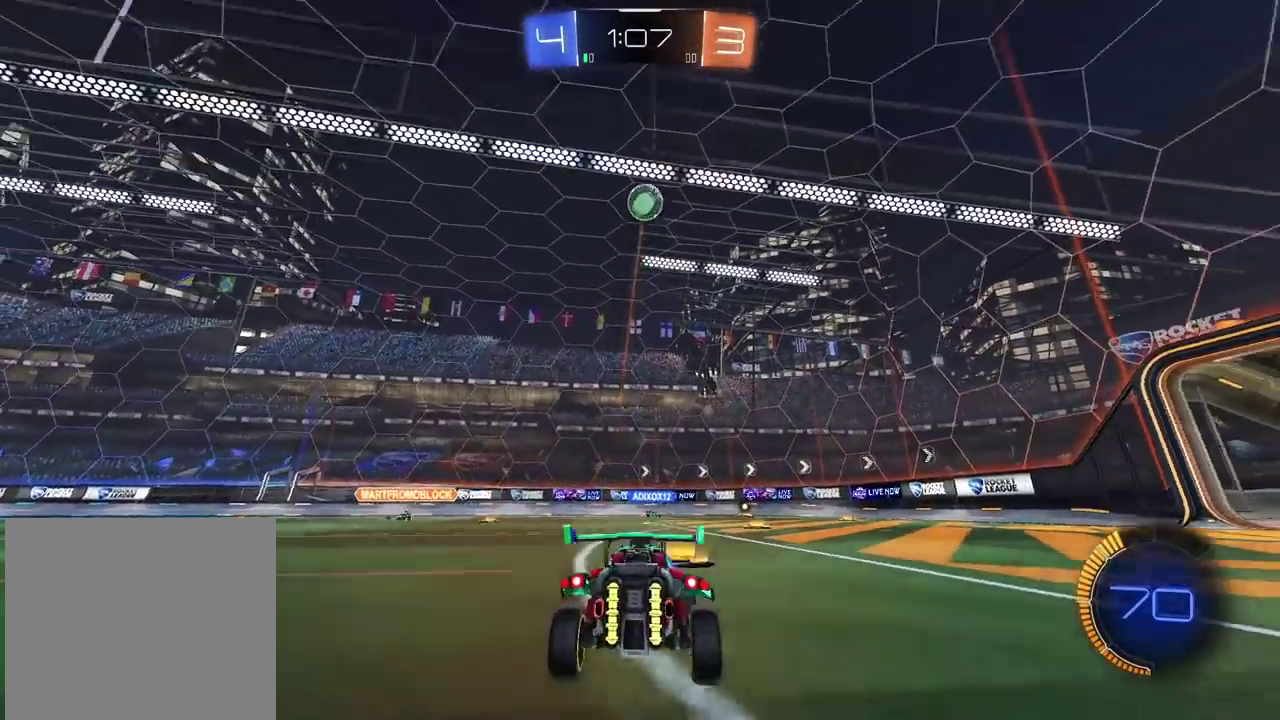
{"buttons": ["CROSS"], "left_stick": "down", "right_stick": "center", "events": [[467, "left_stick", "down"], [483, "CROSS", "down"], [483, "L2", "up"]]}
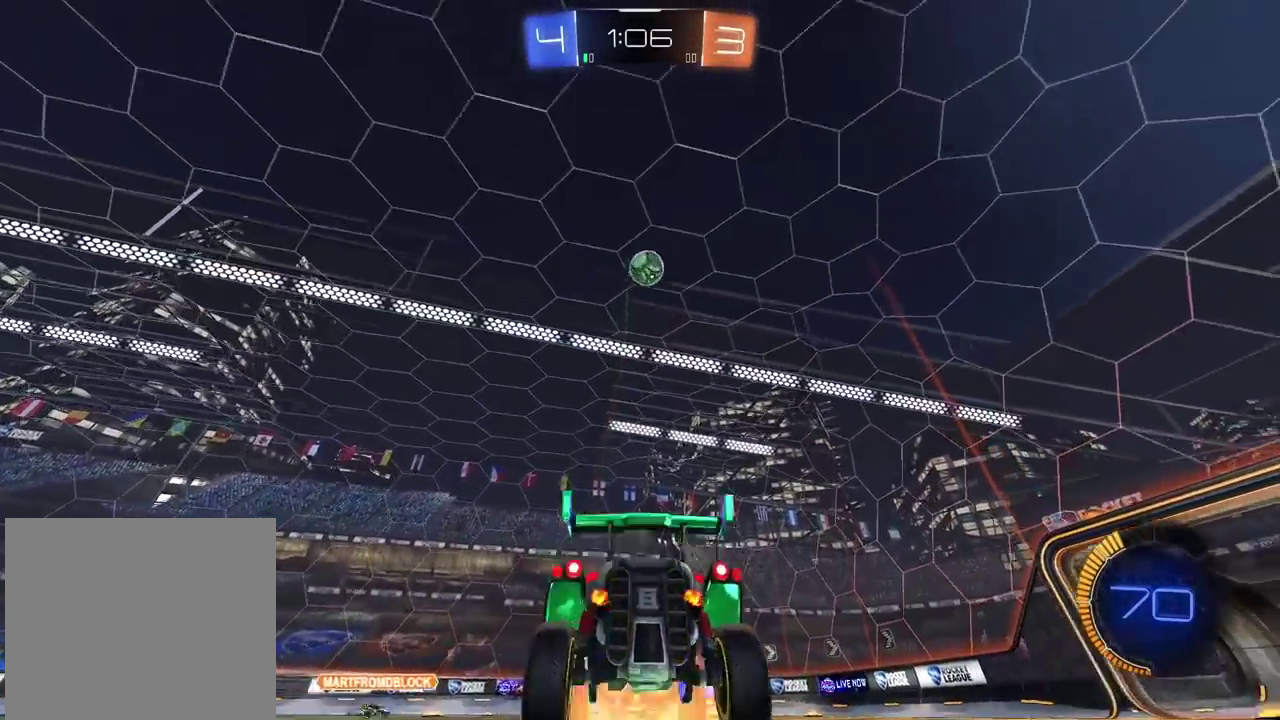
{"buttons": ["CROSS", "CIRCLE", "L2", "R2"], "left_stick": "down", "right_stick": "center", "events": [[67, "left_stick", "down-right"], [167, "CROSS", "up"], [267, "left_stick", "center"], [300, "CIRCLE", "down"], [300, "R2", "down"], [333, "CROSS", "down"], [383, "L2", "down"], [383, "left_stick", "down"]]}
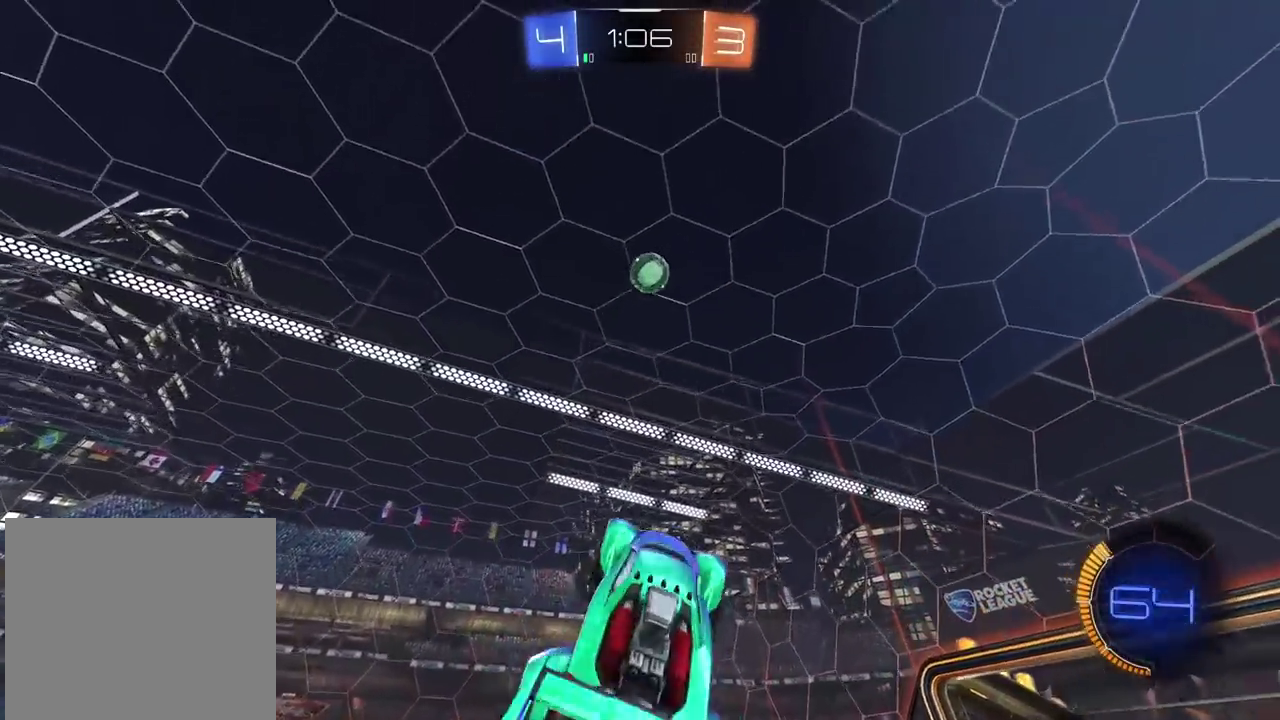
{"buttons": ["CIRCLE", "L2", "R2"], "left_stick": "down-left", "right_stick": "center"}